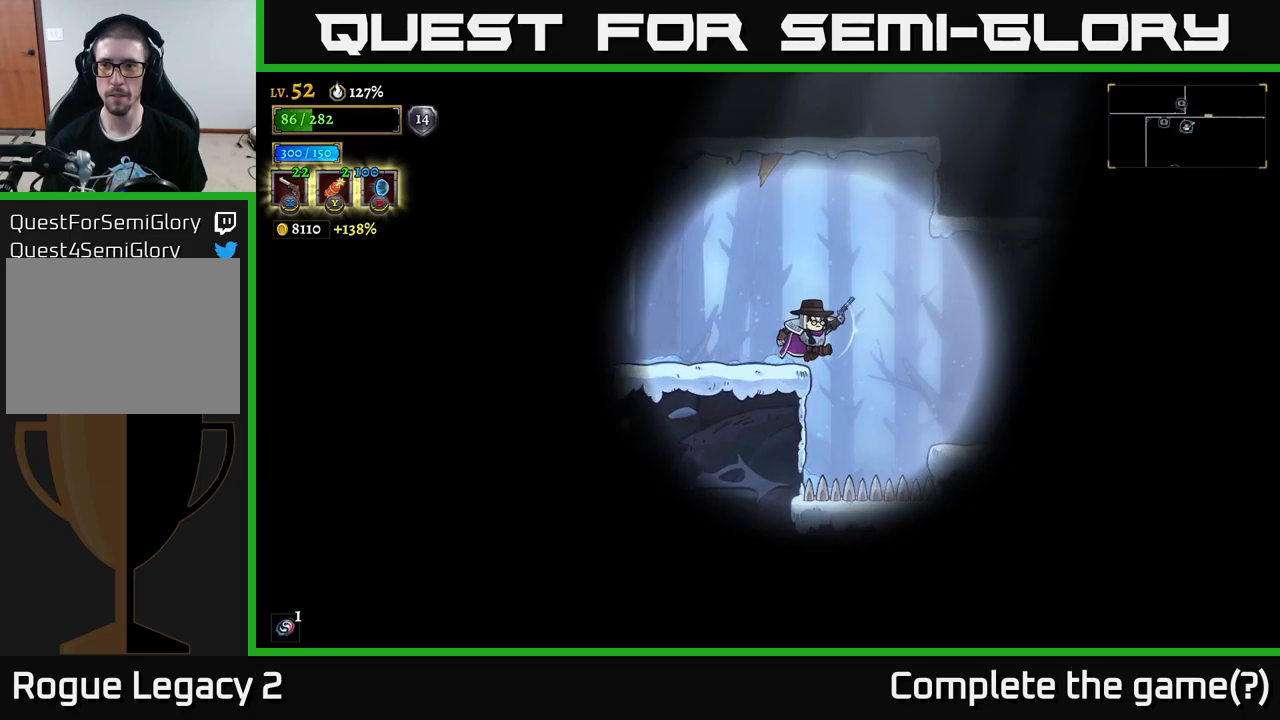
Gameplay with a controller (Xbox layout); each line is a JSON object with the inputs held at the frame after it. "events" lists button and stick changes between this image and that frame as [ms after this image, input, new state], when the widget could be followed in between.
{"buttons": [], "left_stick": "right", "right_stick": "center", "events": []}
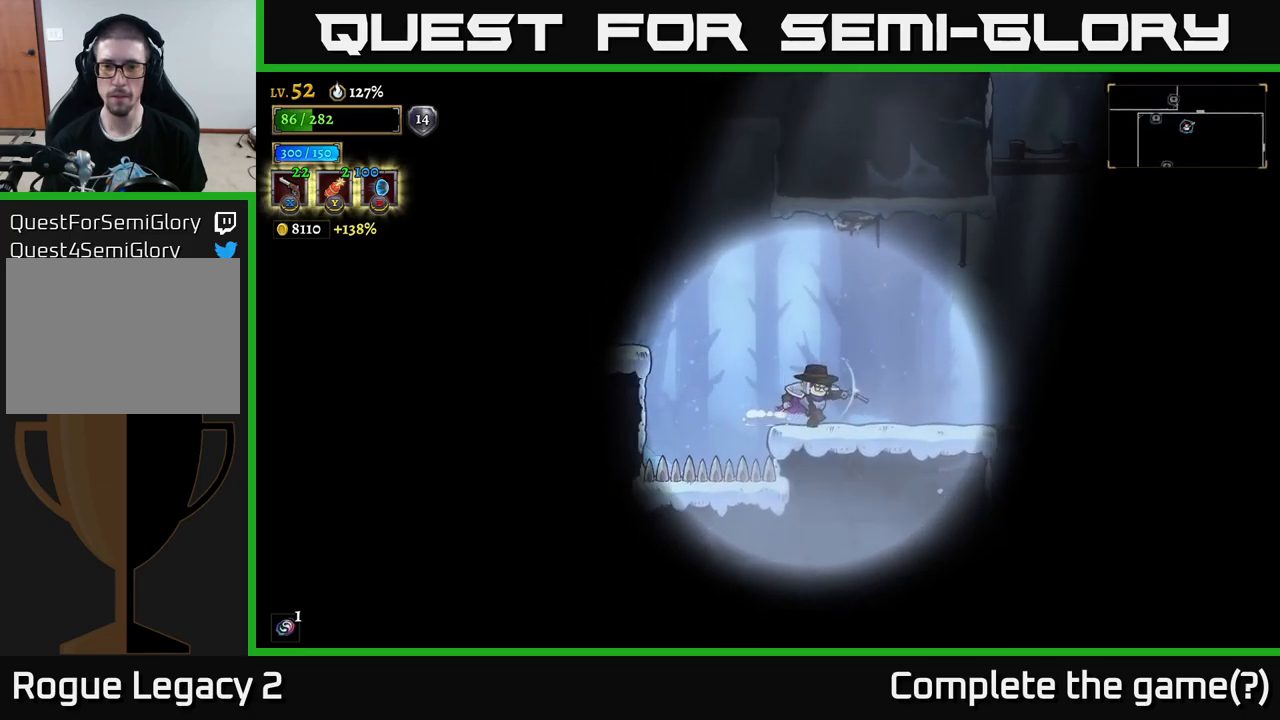
{"buttons": [], "left_stick": "right", "right_stick": "down-right", "events": [[466, "right_stick", "down-right"]]}
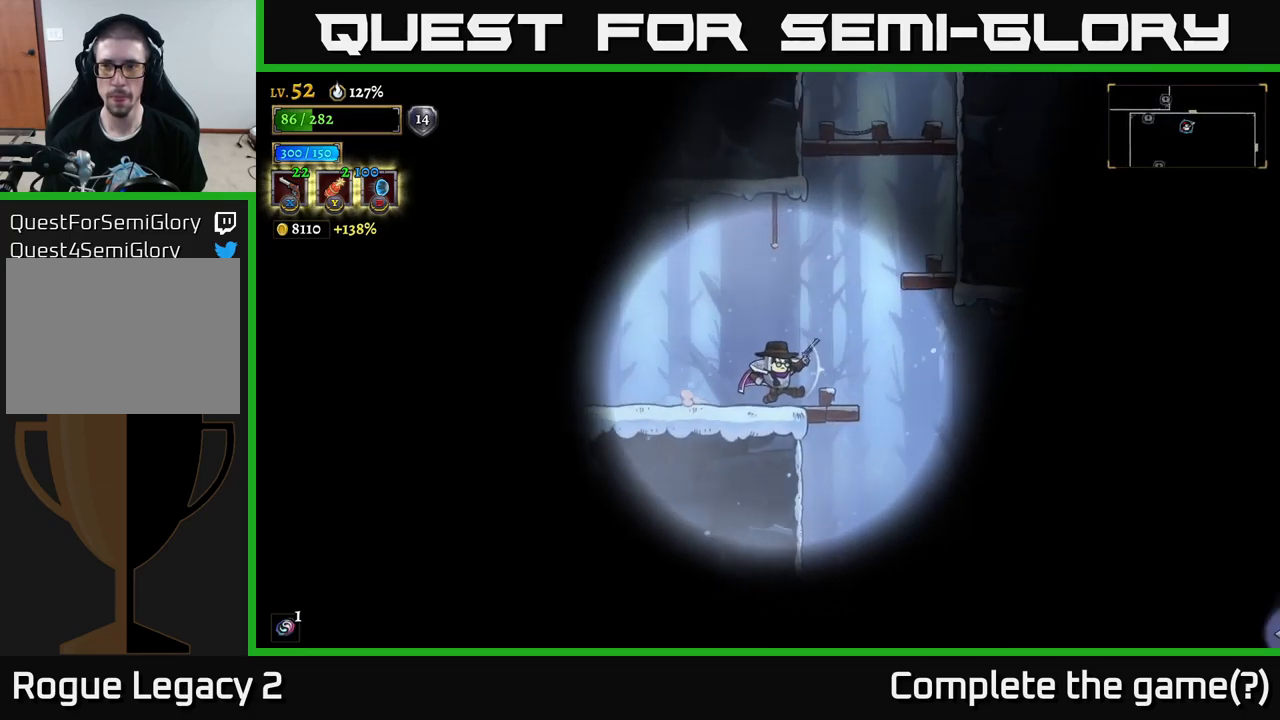
{"buttons": [], "left_stick": "center", "right_stick": "center", "events": [[200, "left_stick", "center"], [216, "right_stick", "center"]]}
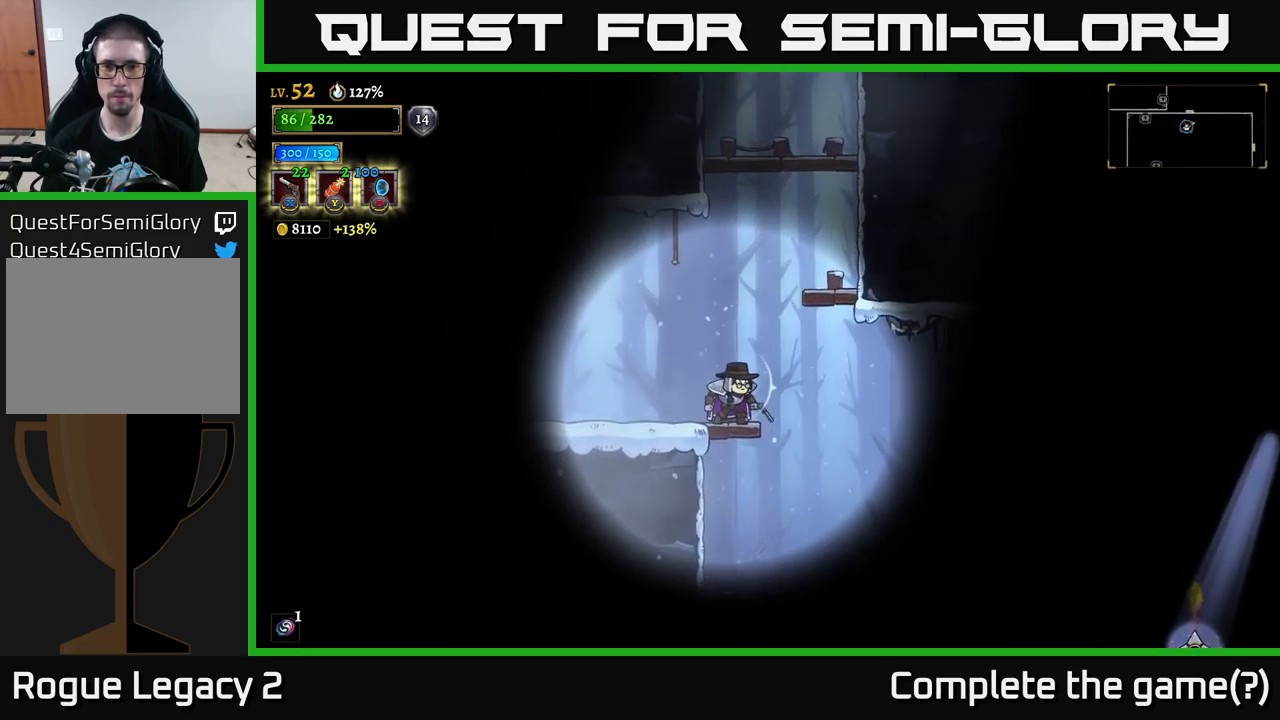
{"buttons": [], "left_stick": "right", "right_stick": "center", "events": [[33, "left_stick", "right"]]}
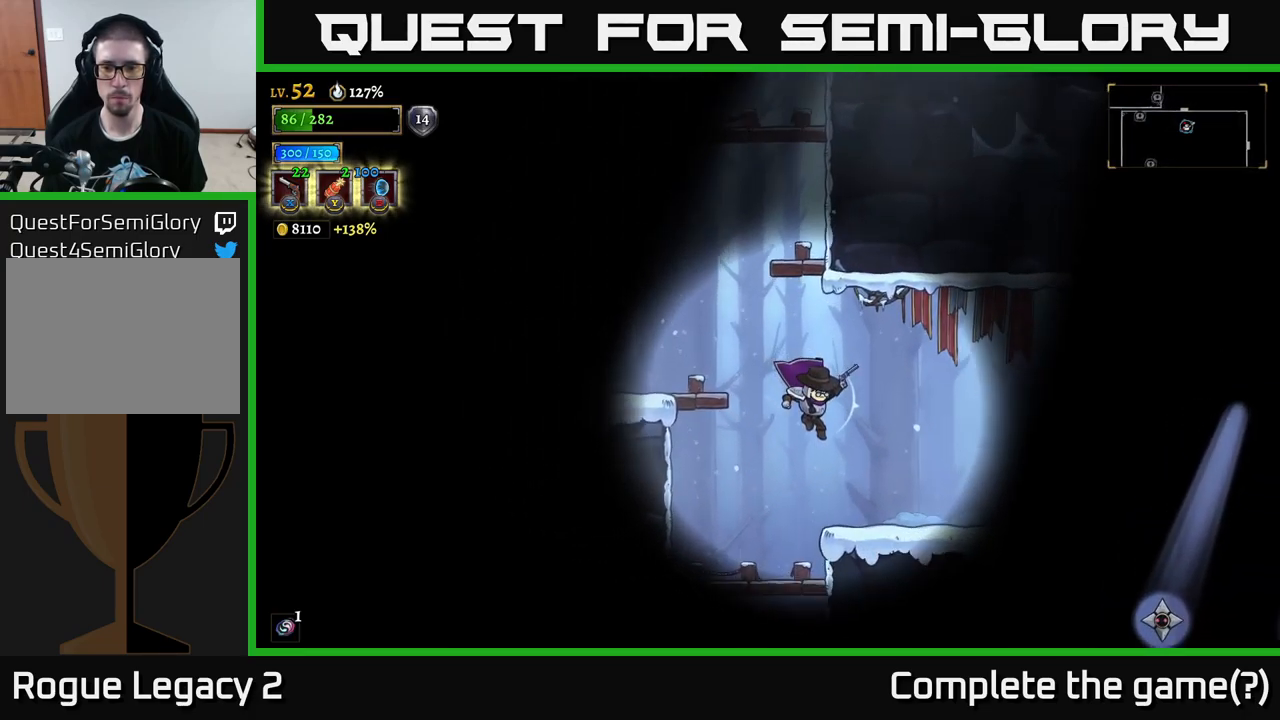
{"buttons": [], "left_stick": "right", "right_stick": "center", "events": []}
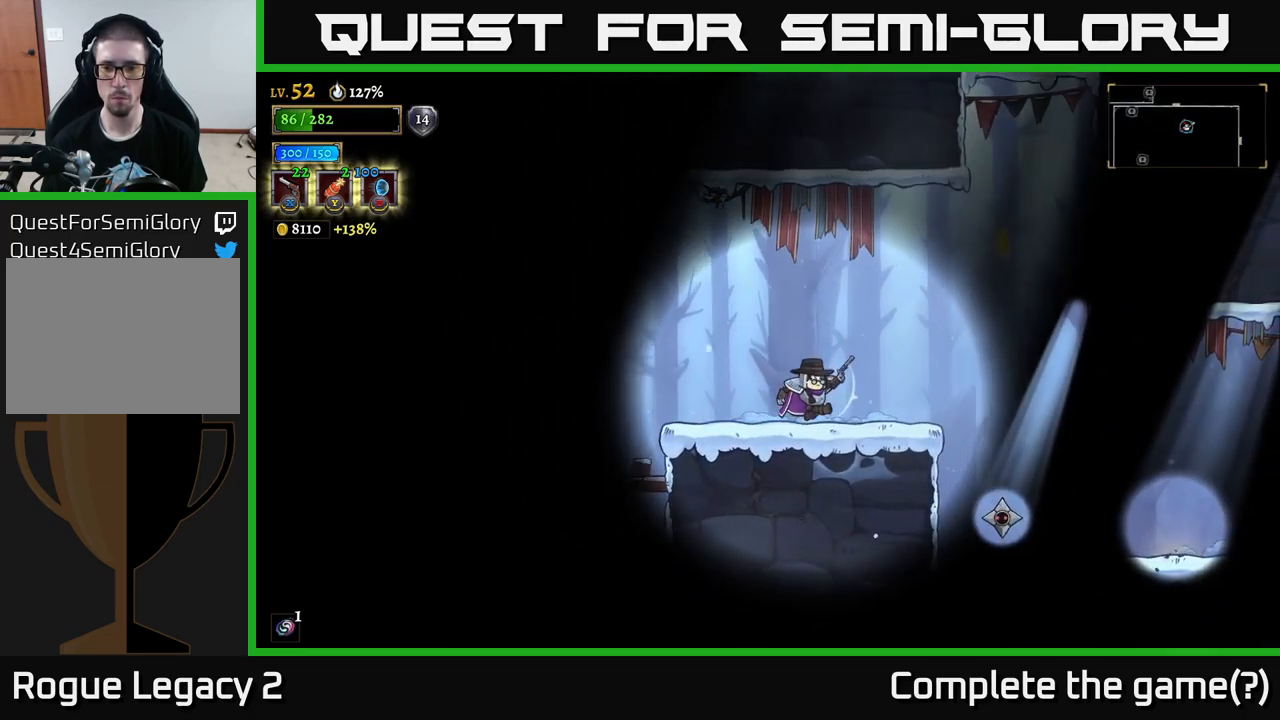
{"buttons": ["X"], "left_stick": "down-right", "right_stick": "center", "events": [[150, "A", "down"], [216, "A", "up"], [250, "left_stick", "down-right"], [383, "X", "down"]]}
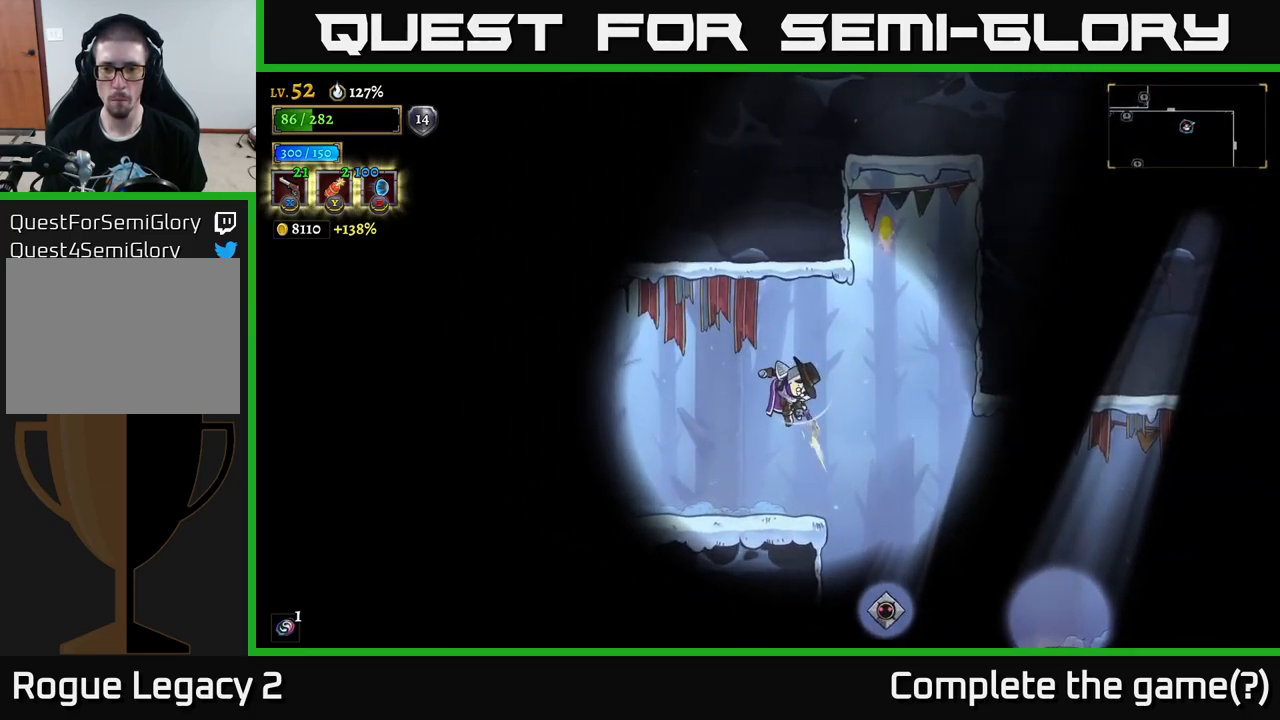
{"buttons": ["X"], "left_stick": "down-right", "right_stick": "center", "events": []}
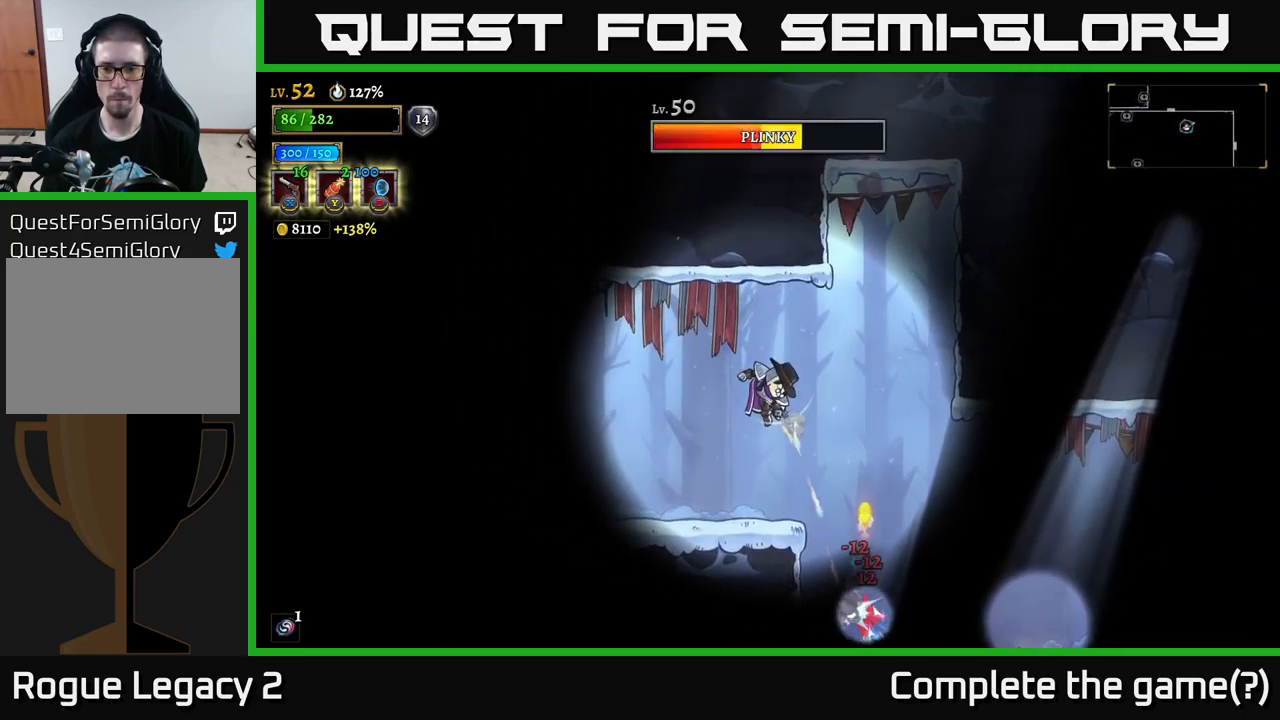
{"buttons": [], "left_stick": "left", "right_stick": "center", "events": [[150, "X", "up"], [283, "left_stick", "left"]]}
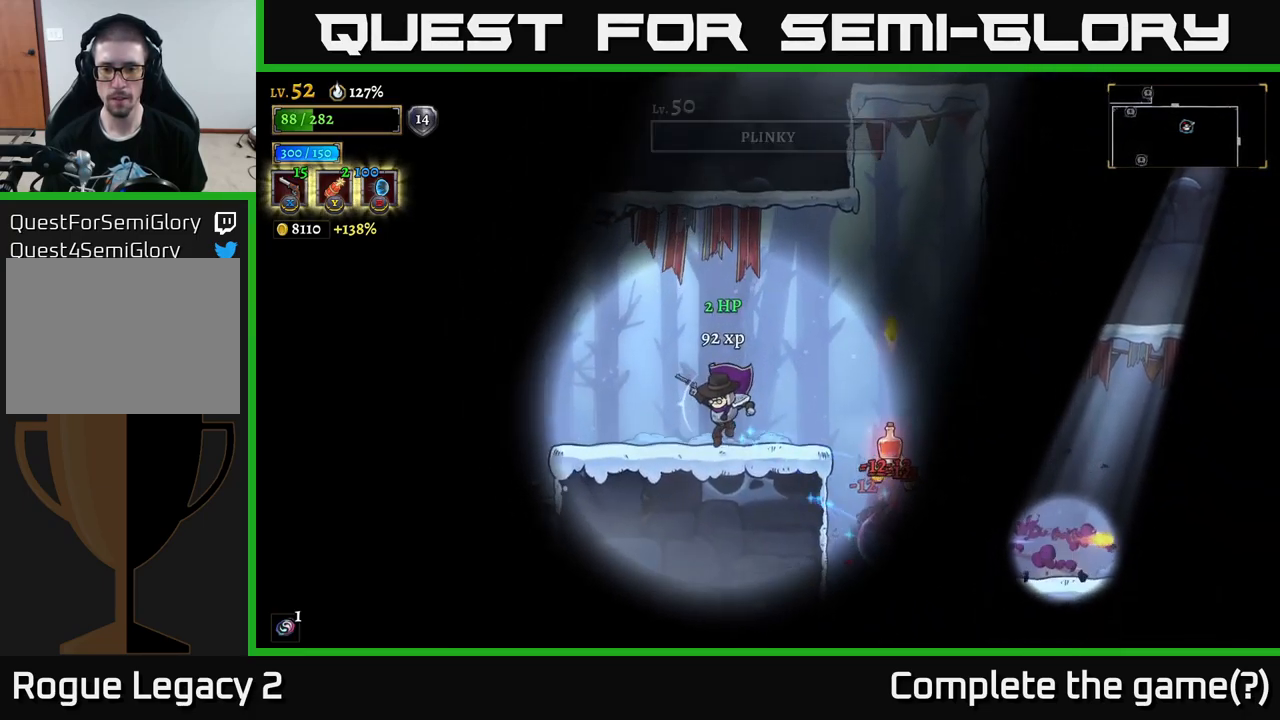
{"buttons": [], "left_stick": "center", "right_stick": "center", "events": [[33, "left_stick", "center"], [83, "left_stick", "right"], [250, "left_stick", "center"]]}
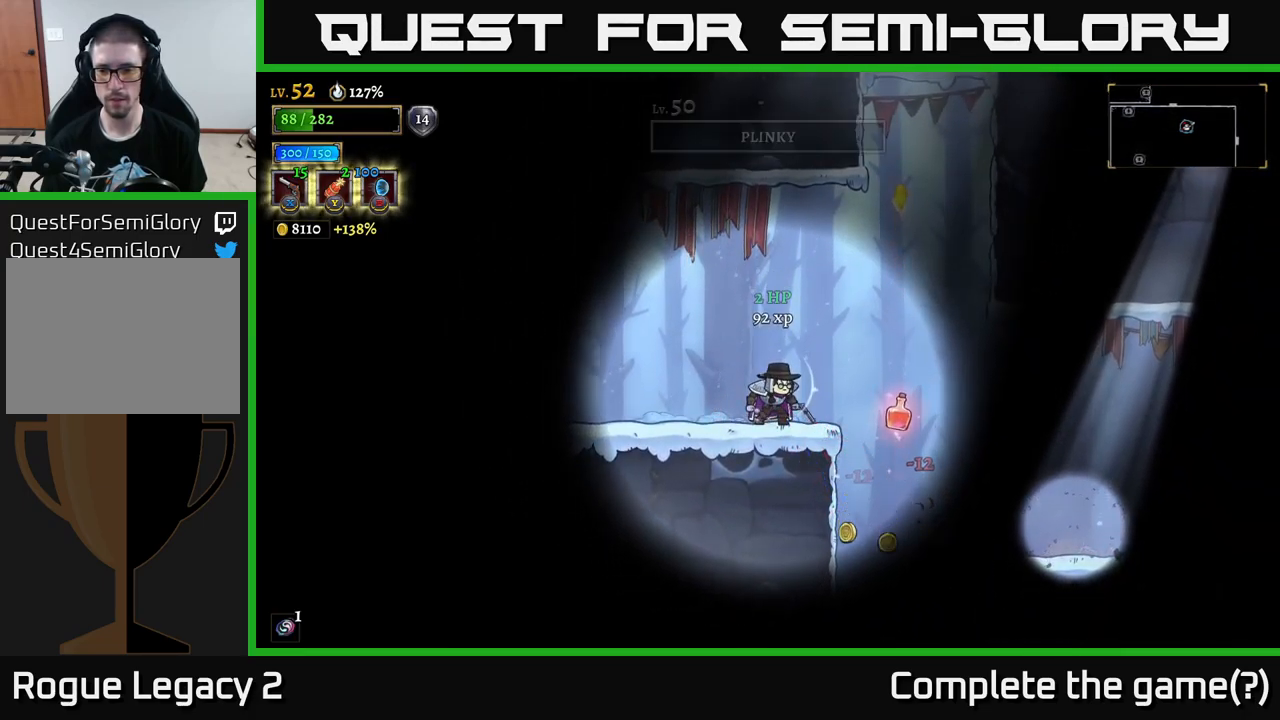
{"buttons": [], "left_stick": "center", "right_stick": "center", "events": []}
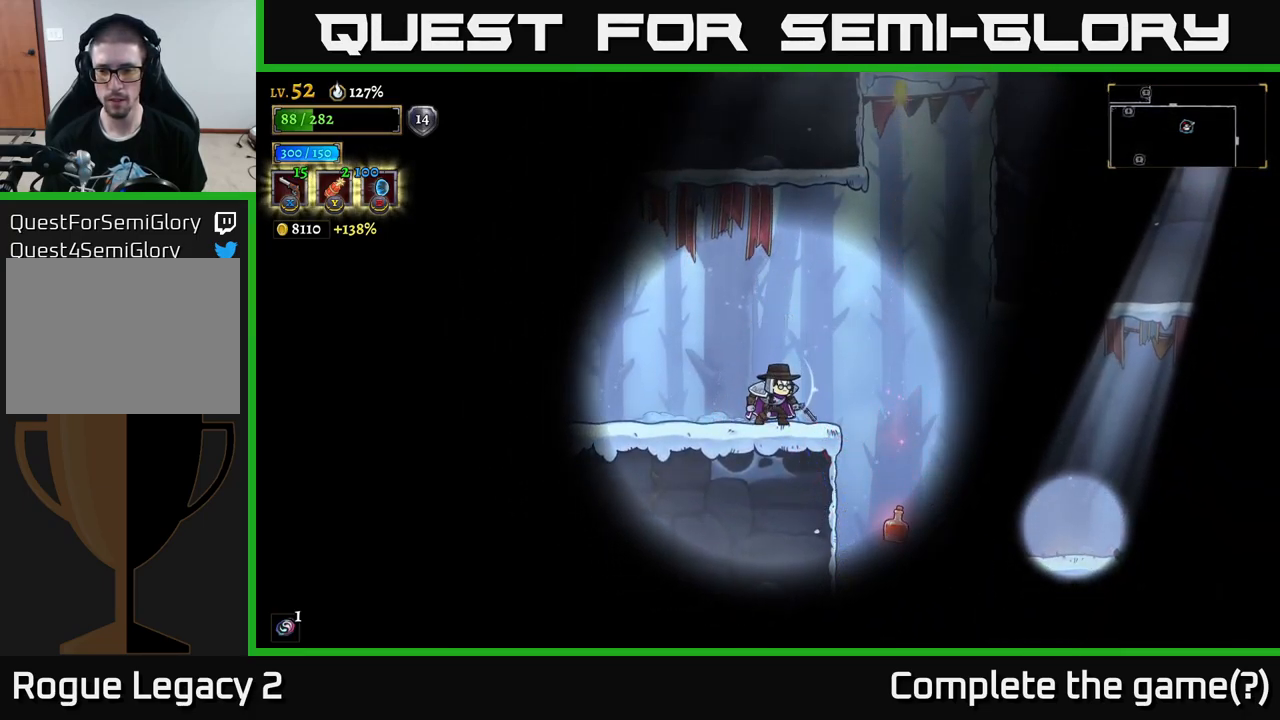
{"buttons": ["R1"], "left_stick": "right", "right_stick": "center", "events": [[482, "R1", "down"], [482, "left_stick", "right"]]}
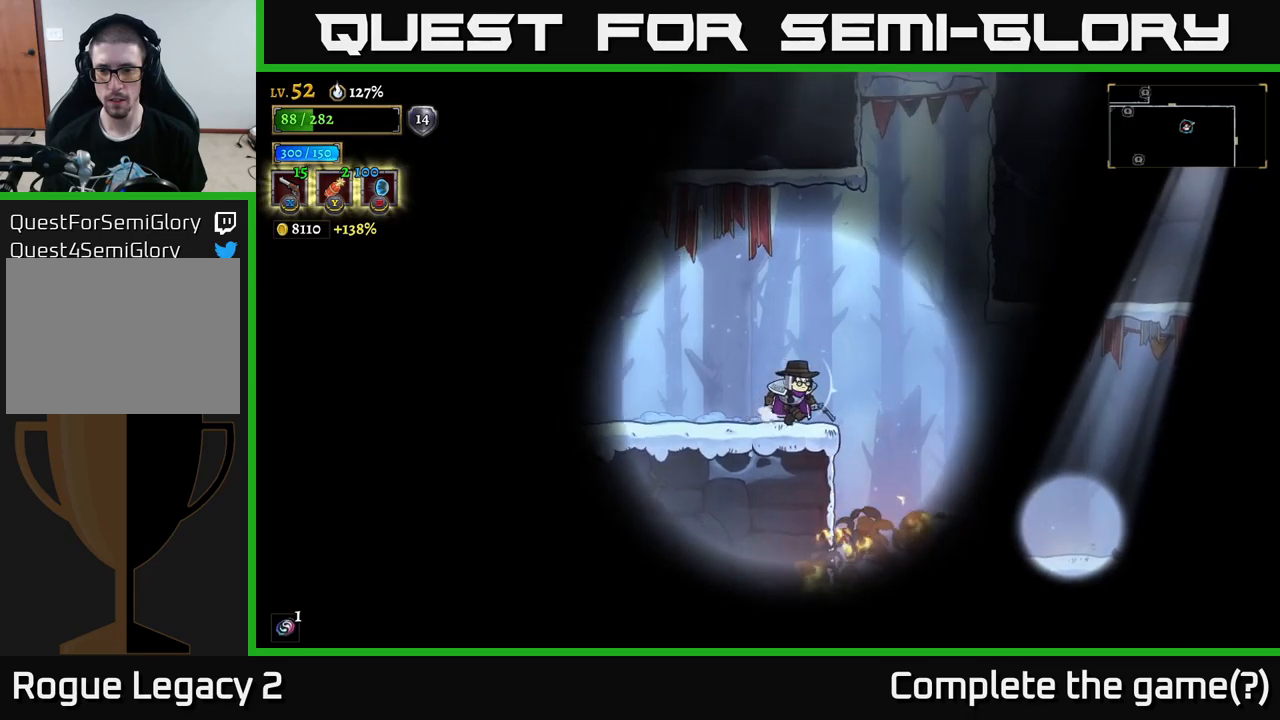
{"buttons": [], "left_stick": "right", "right_stick": "center", "events": [[67, "R1", "up"]]}
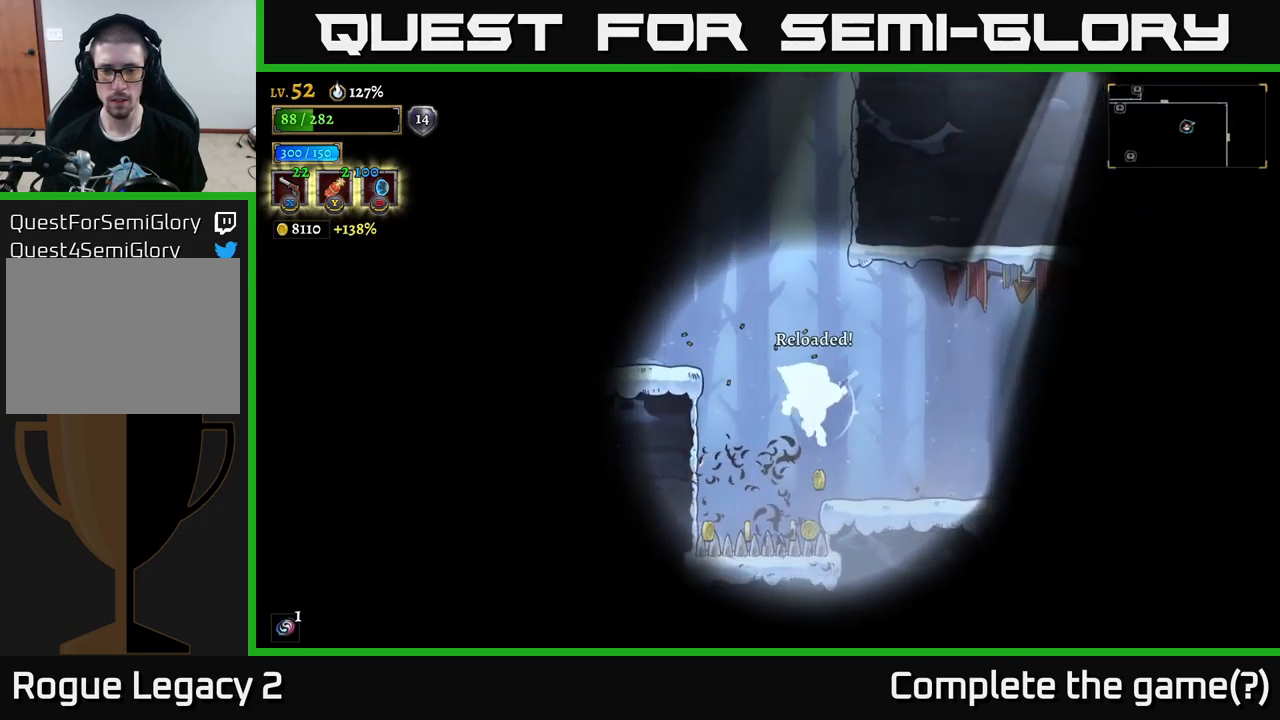
{"buttons": [], "left_stick": "center", "right_stick": "center", "events": [[150, "left_stick", "center"], [183, "right_stick", "down-left"], [300, "right_stick", "center"]]}
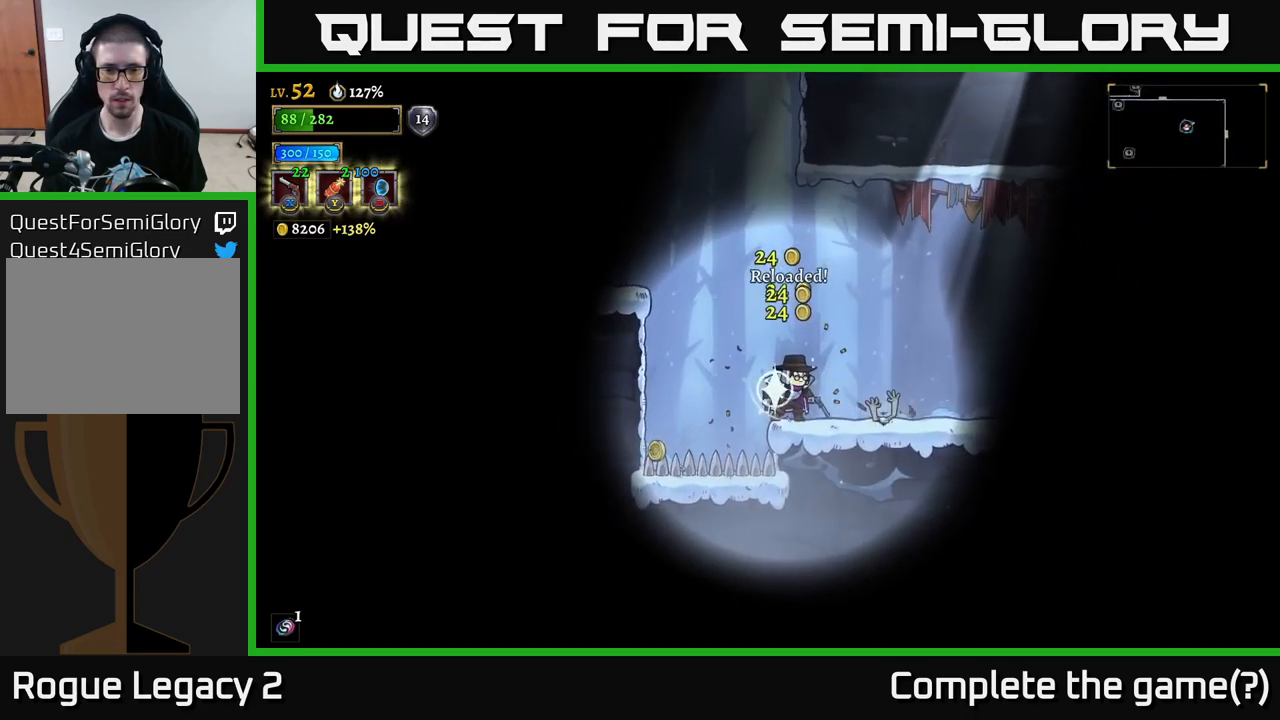
{"buttons": [], "left_stick": "right", "right_stick": "center", "events": [[167, "left_stick", "left"], [250, "A", "down"], [300, "A", "up"], [383, "left_stick", "right"]]}
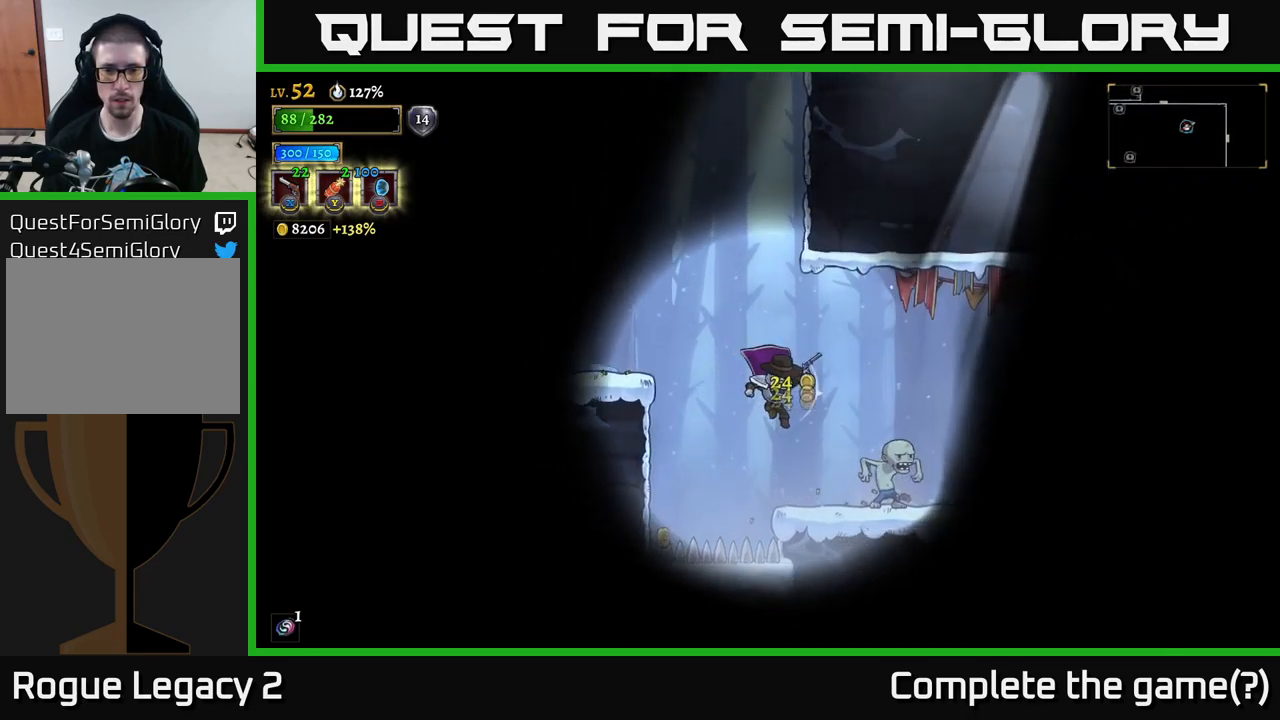
{"buttons": ["X"], "left_stick": "down-right", "right_stick": "center", "events": [[100, "X", "down"], [133, "left_stick", "center"], [267, "left_stick", "down-right"]]}
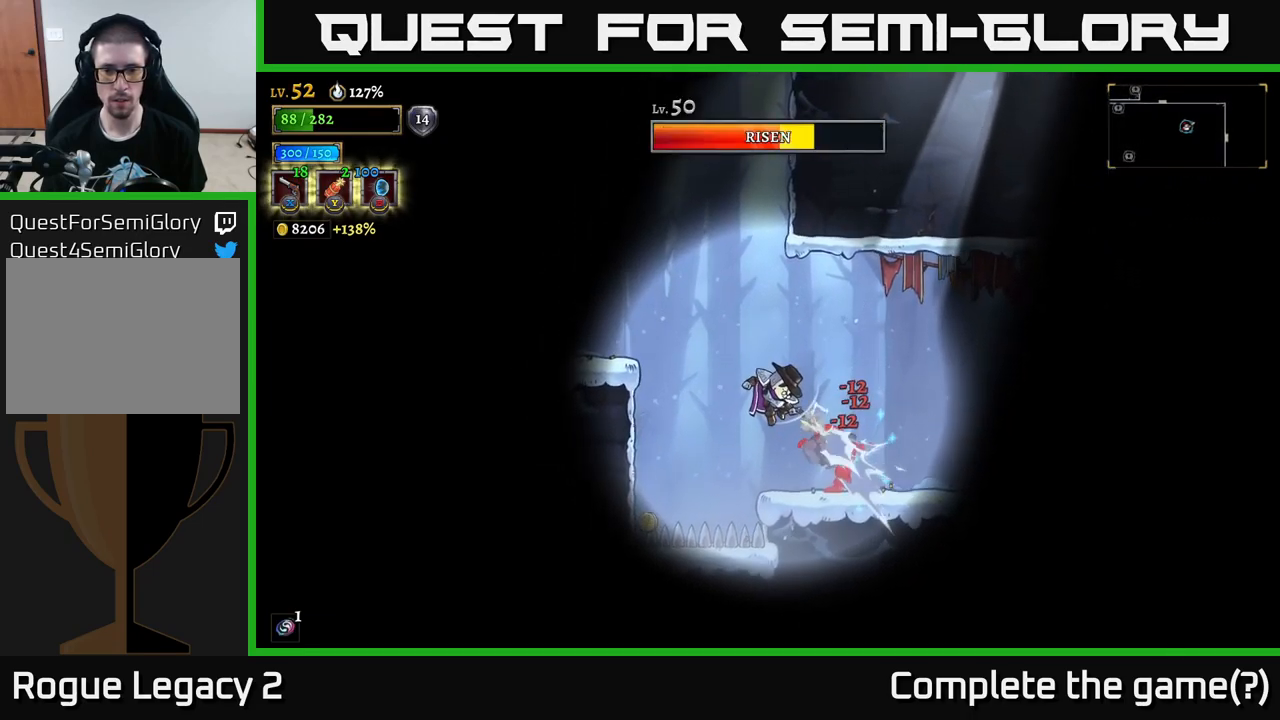
{"buttons": ["A", "R2"], "left_stick": "right", "right_stick": "center", "events": [[433, "A", "down"], [433, "R2", "down"], [467, "left_stick", "right"], [500, "X", "up"]]}
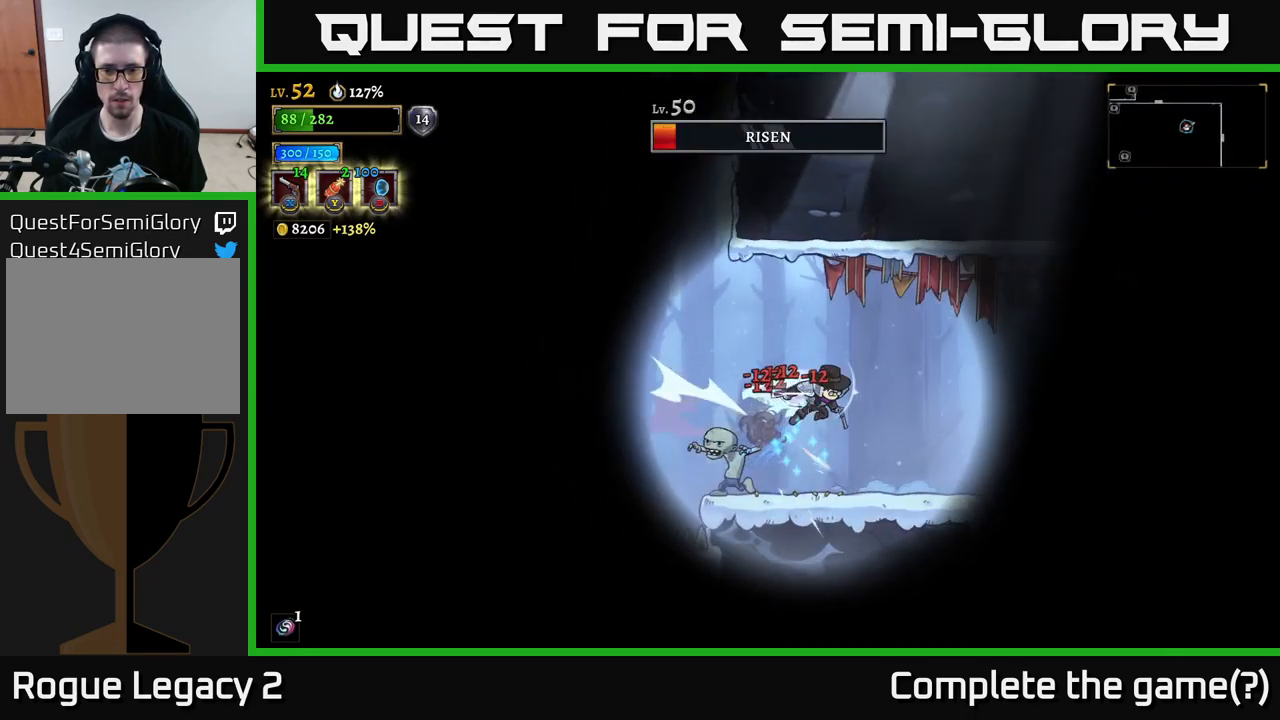
{"buttons": ["X"], "left_stick": "left", "right_stick": "center", "events": [[67, "R2", "up"], [183, "A", "up"], [250, "left_stick", "left"], [283, "X", "down"]]}
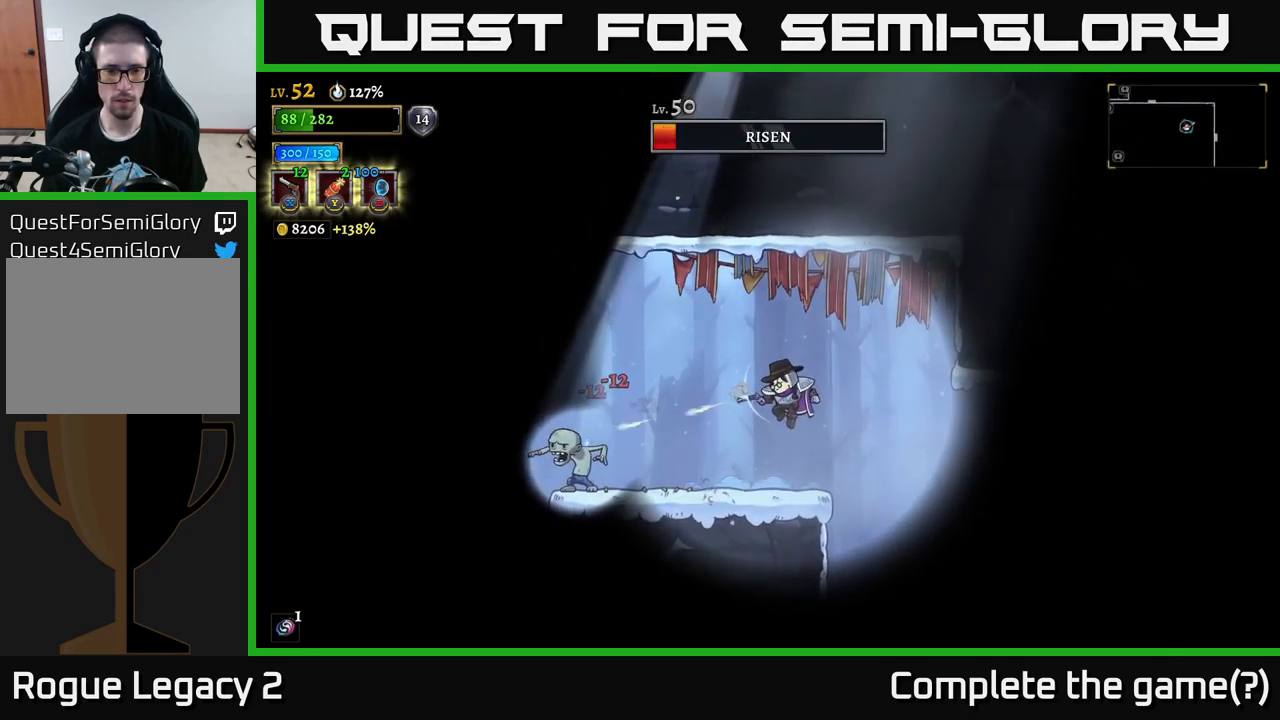
{"buttons": [], "left_stick": "center", "right_stick": "center", "events": [[267, "X", "up"], [417, "left_stick", "center"]]}
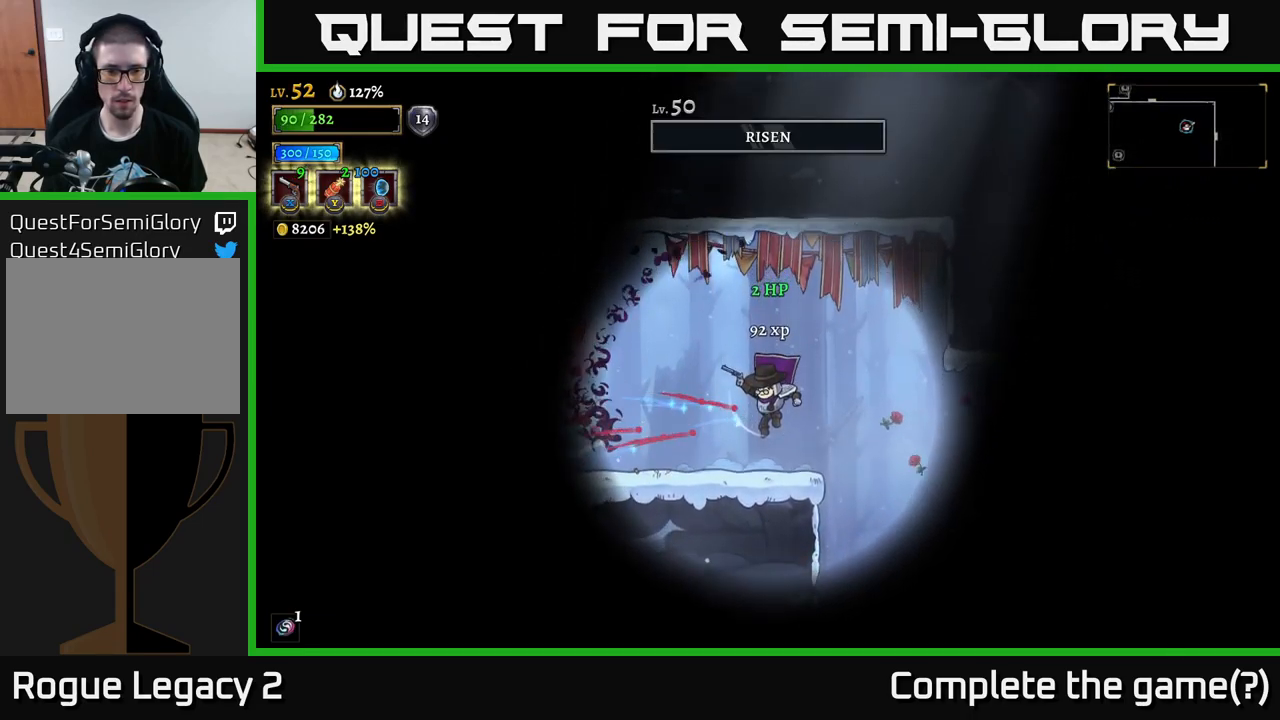
{"buttons": [], "left_stick": "center", "right_stick": "center", "events": [[233, "R1", "down"], [300, "R1", "up"]]}
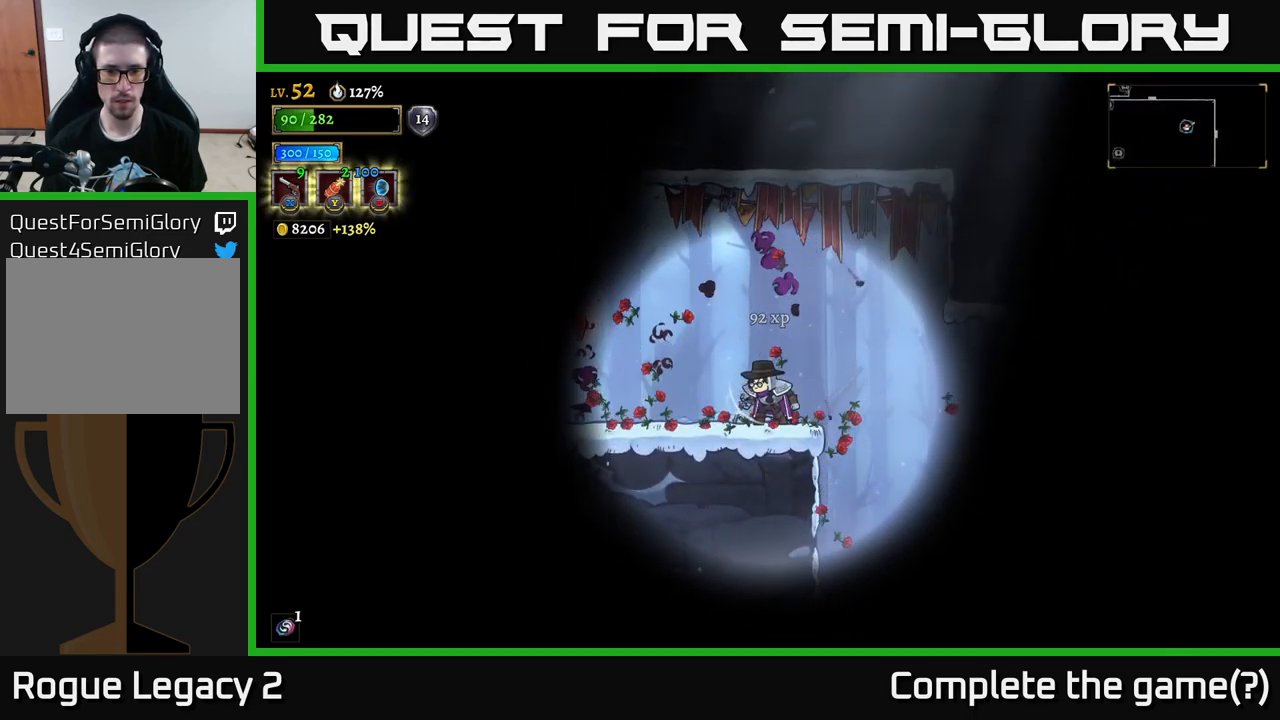
{"buttons": [], "left_stick": "center", "right_stick": "down-right", "events": [[83, "left_stick", "right"], [200, "left_stick", "center"], [200, "right_stick", "down-right"]]}
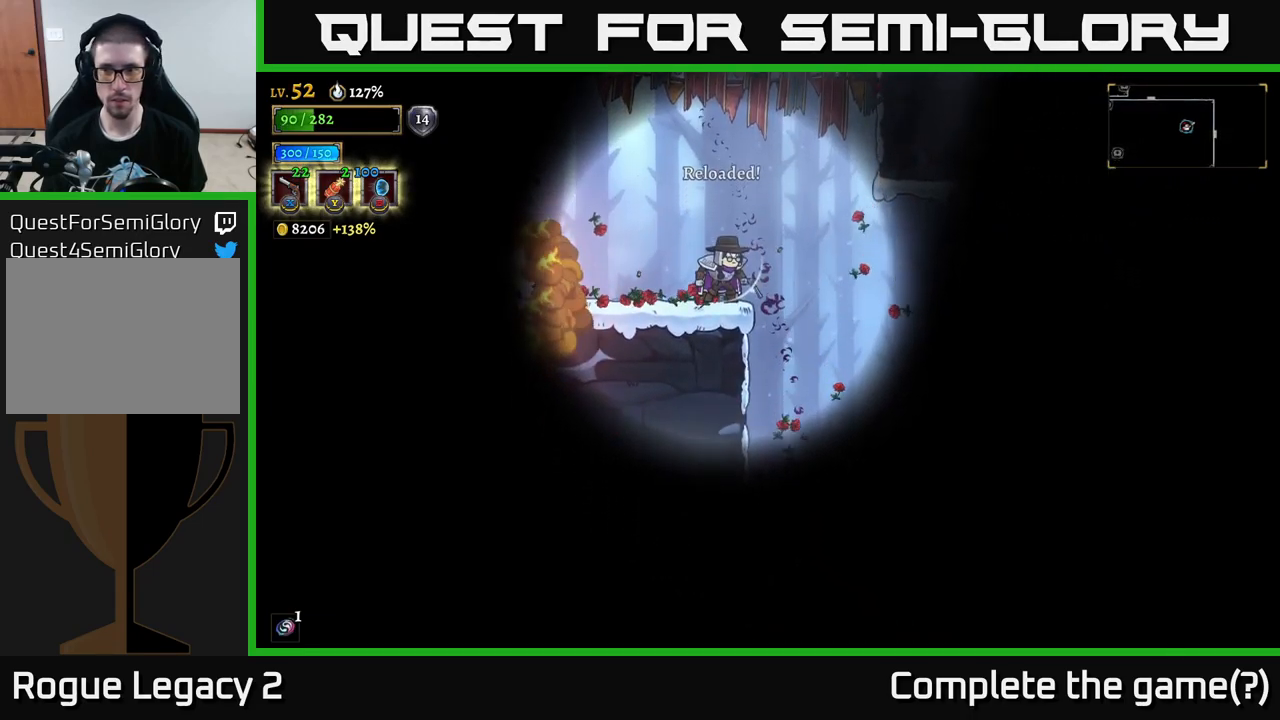
{"buttons": [], "left_stick": "right", "right_stick": "down-right", "events": [[417, "left_stick", "right"]]}
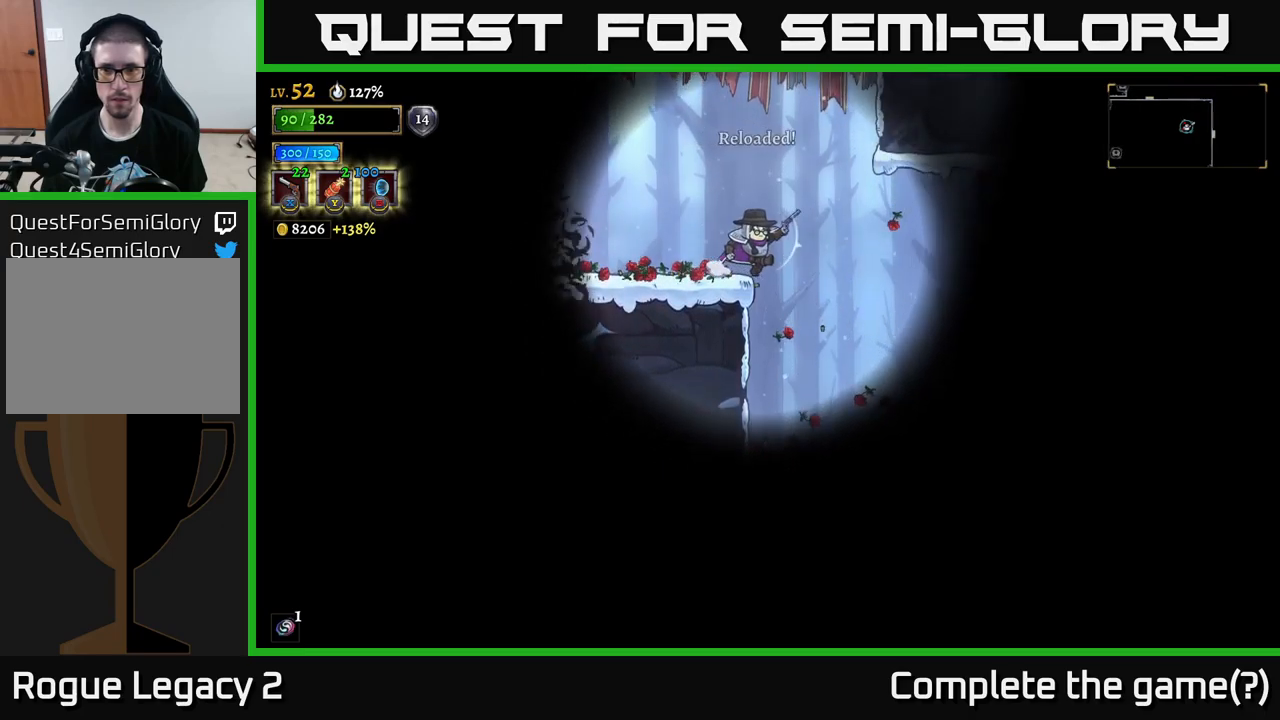
{"buttons": ["R2"], "left_stick": "right", "right_stick": "center", "events": [[284, "right_stick", "center"], [400, "R2", "down"]]}
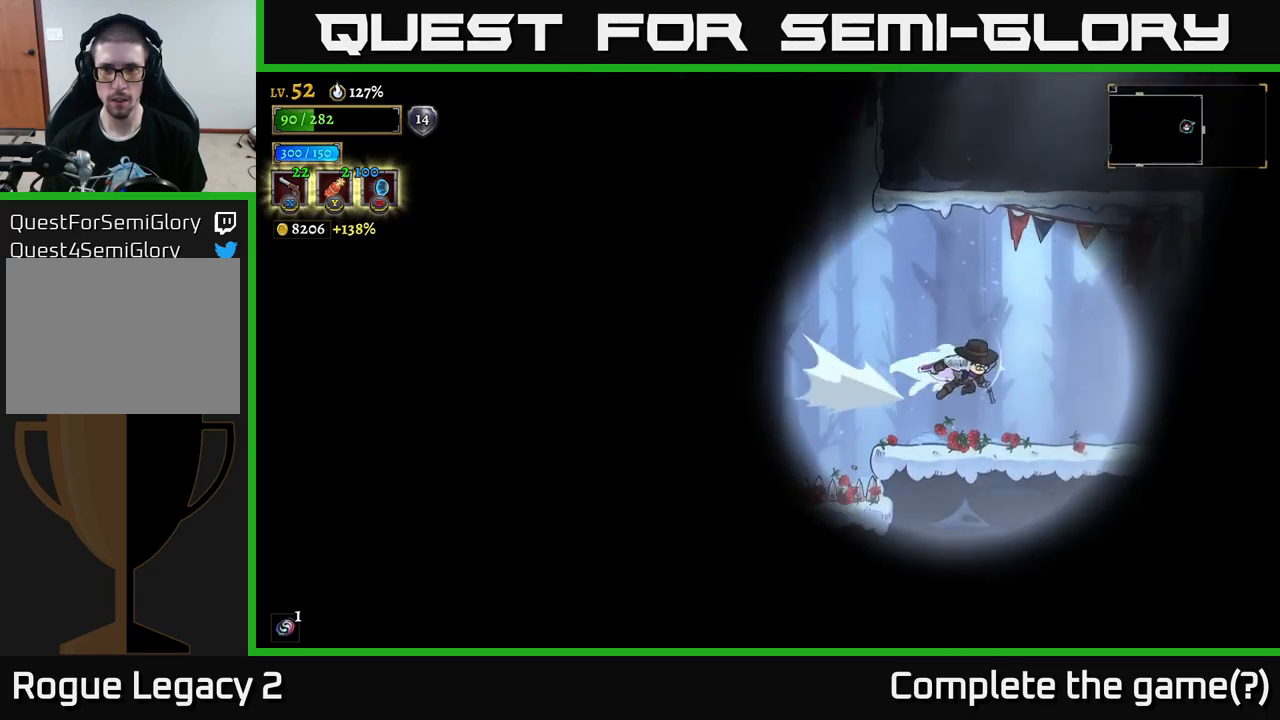
{"buttons": [], "left_stick": "right", "right_stick": "center", "events": [[50, "R2", "up"]]}
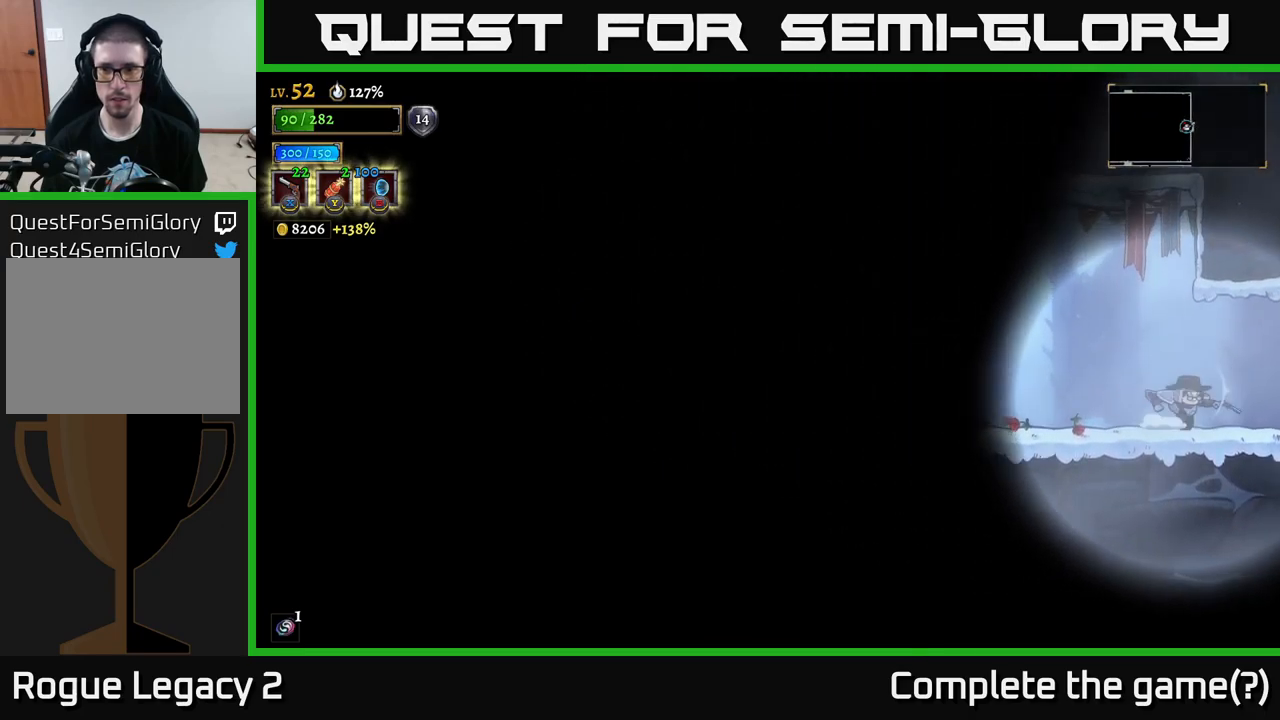
{"buttons": [], "left_stick": "right", "right_stick": "center", "events": []}
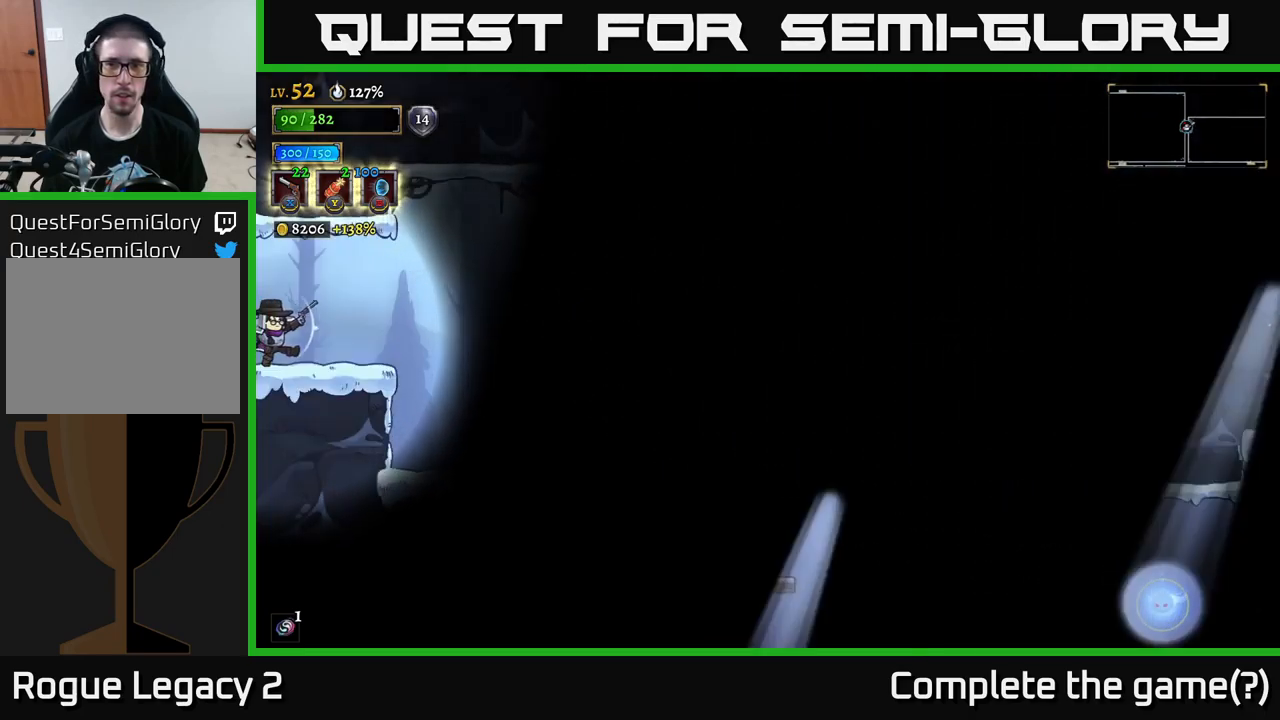
{"buttons": [], "left_stick": "right", "right_stick": "center", "events": [[234, "left_stick", "center"], [350, "left_stick", "right"]]}
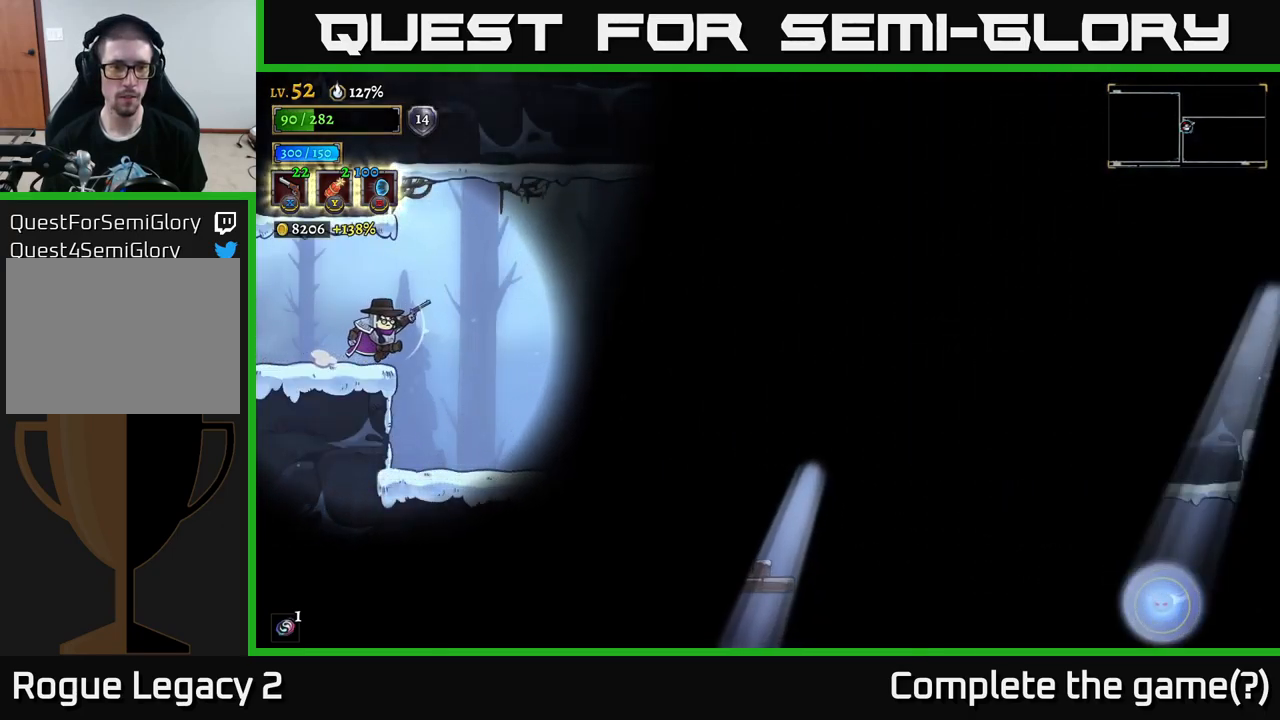
{"buttons": [], "left_stick": "right", "right_stick": "center", "events": []}
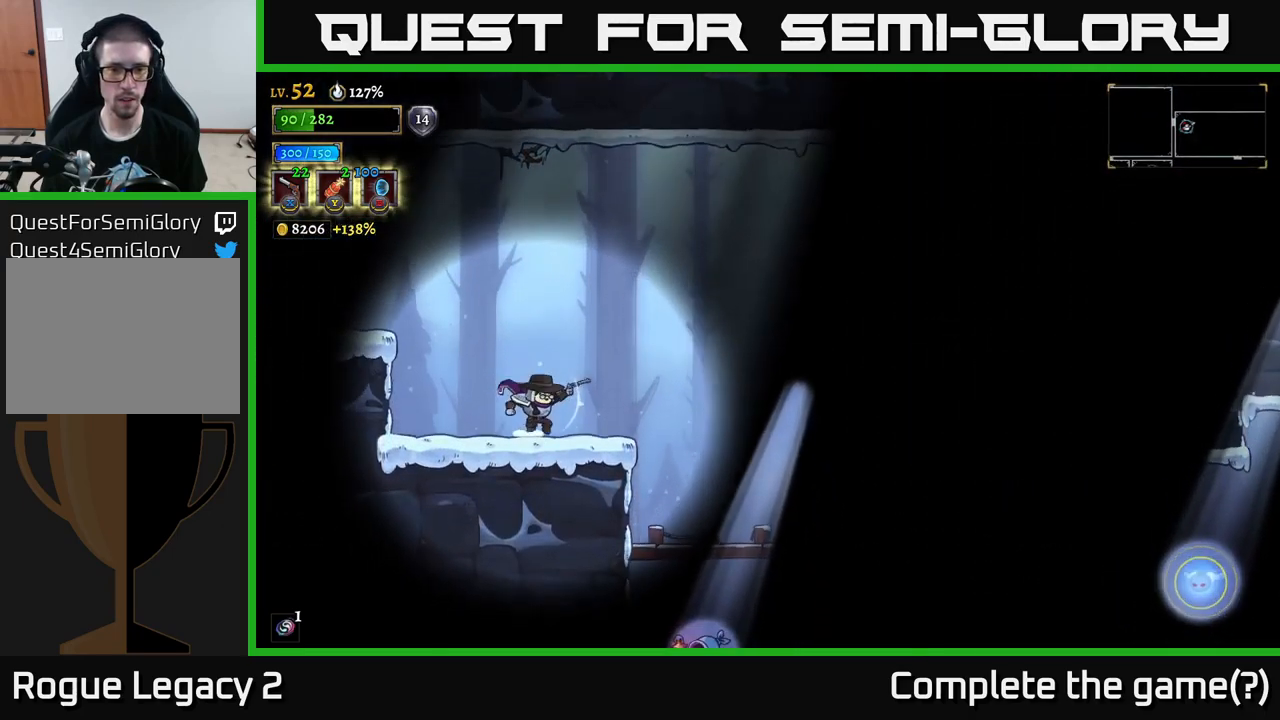
{"buttons": [], "left_stick": "right", "right_stick": "center", "events": []}
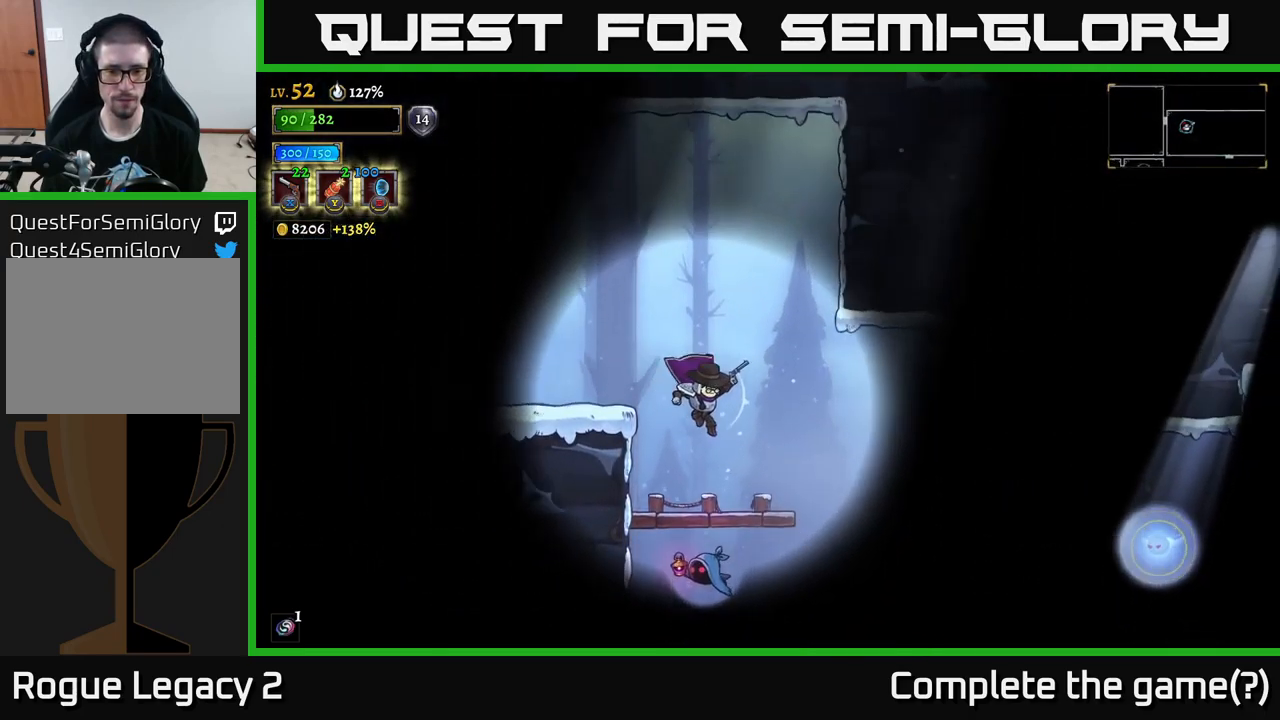
{"buttons": ["X"], "left_stick": "down", "right_stick": "center", "events": [[217, "X", "down"], [217, "left_stick", "down"]]}
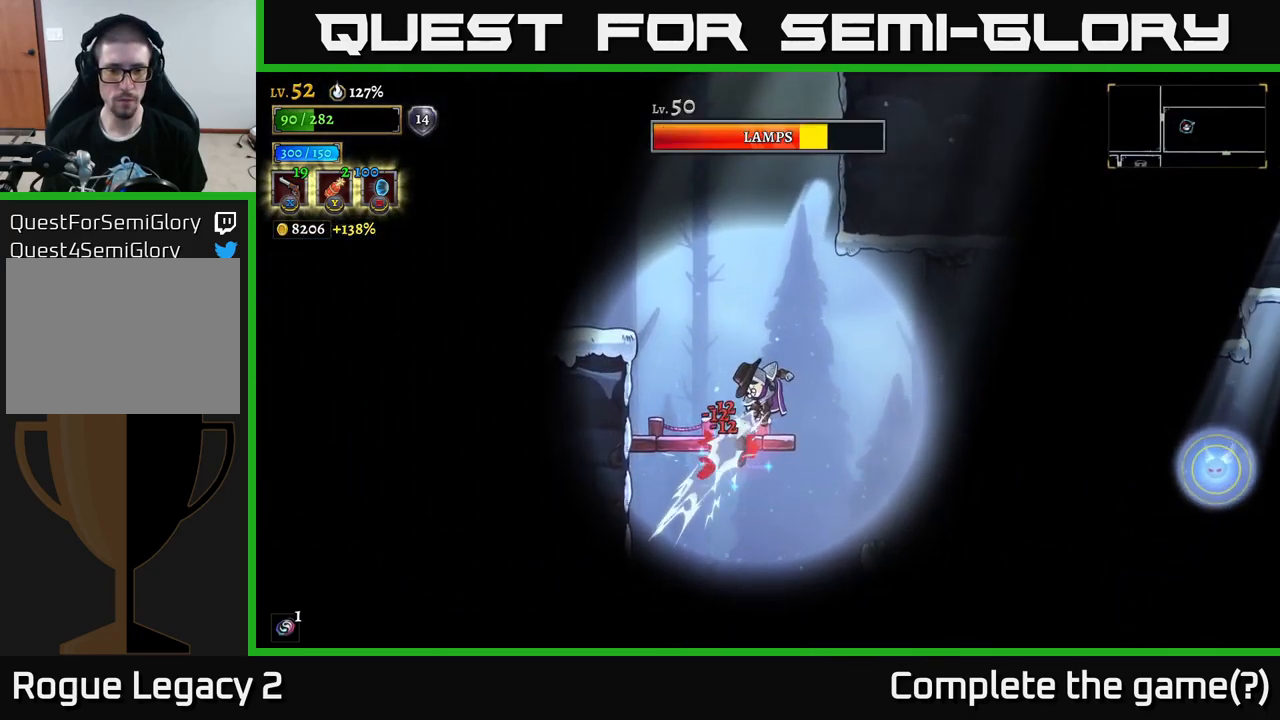
{"buttons": ["A"], "left_stick": "left", "right_stick": "center", "events": [[300, "A", "down"], [317, "X", "up"], [384, "left_stick", "left"]]}
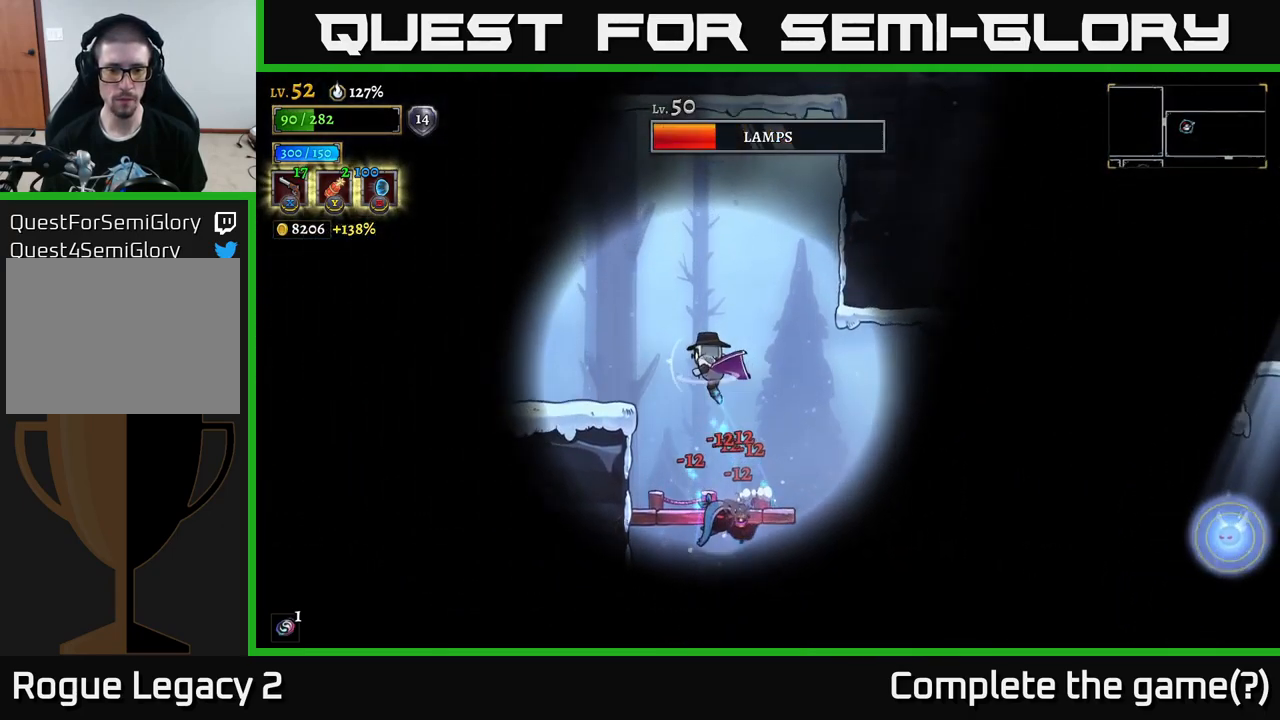
{"buttons": ["X"], "left_stick": "down", "right_stick": "center", "events": [[100, "A", "up"], [217, "left_stick", "down"], [267, "X", "down"]]}
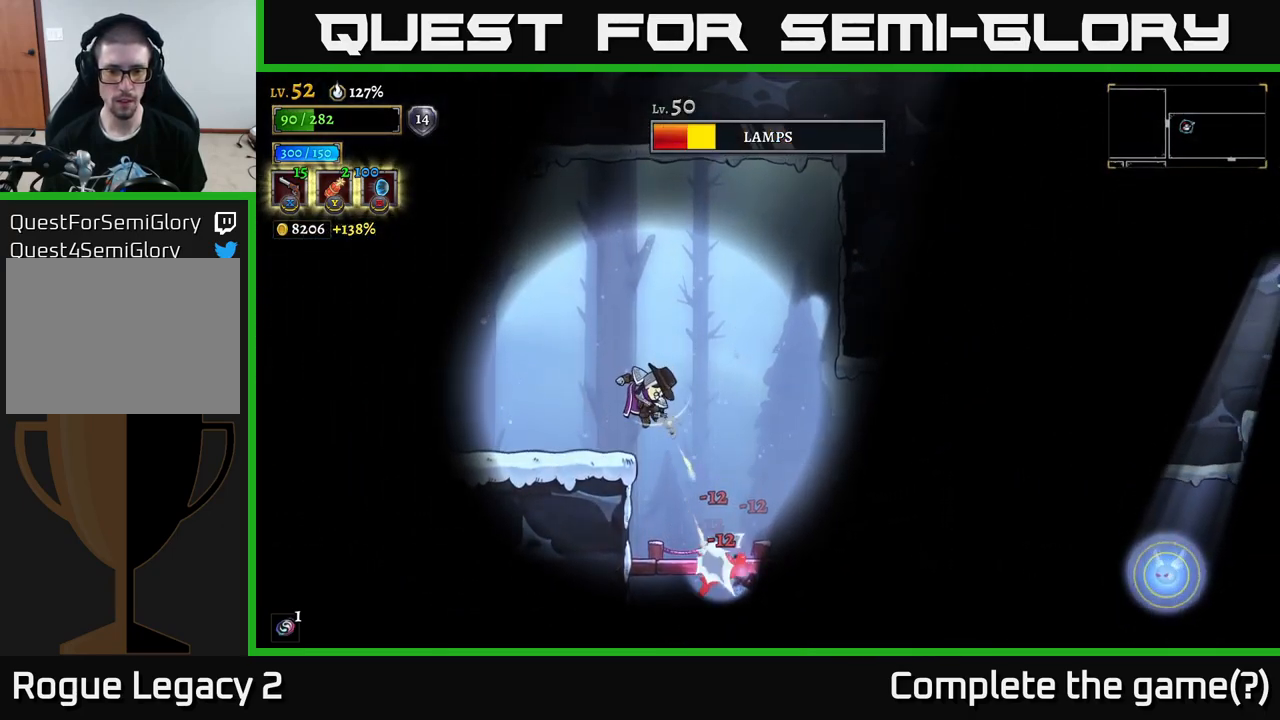
{"buttons": ["X"], "left_stick": "down", "right_stick": "center", "events": []}